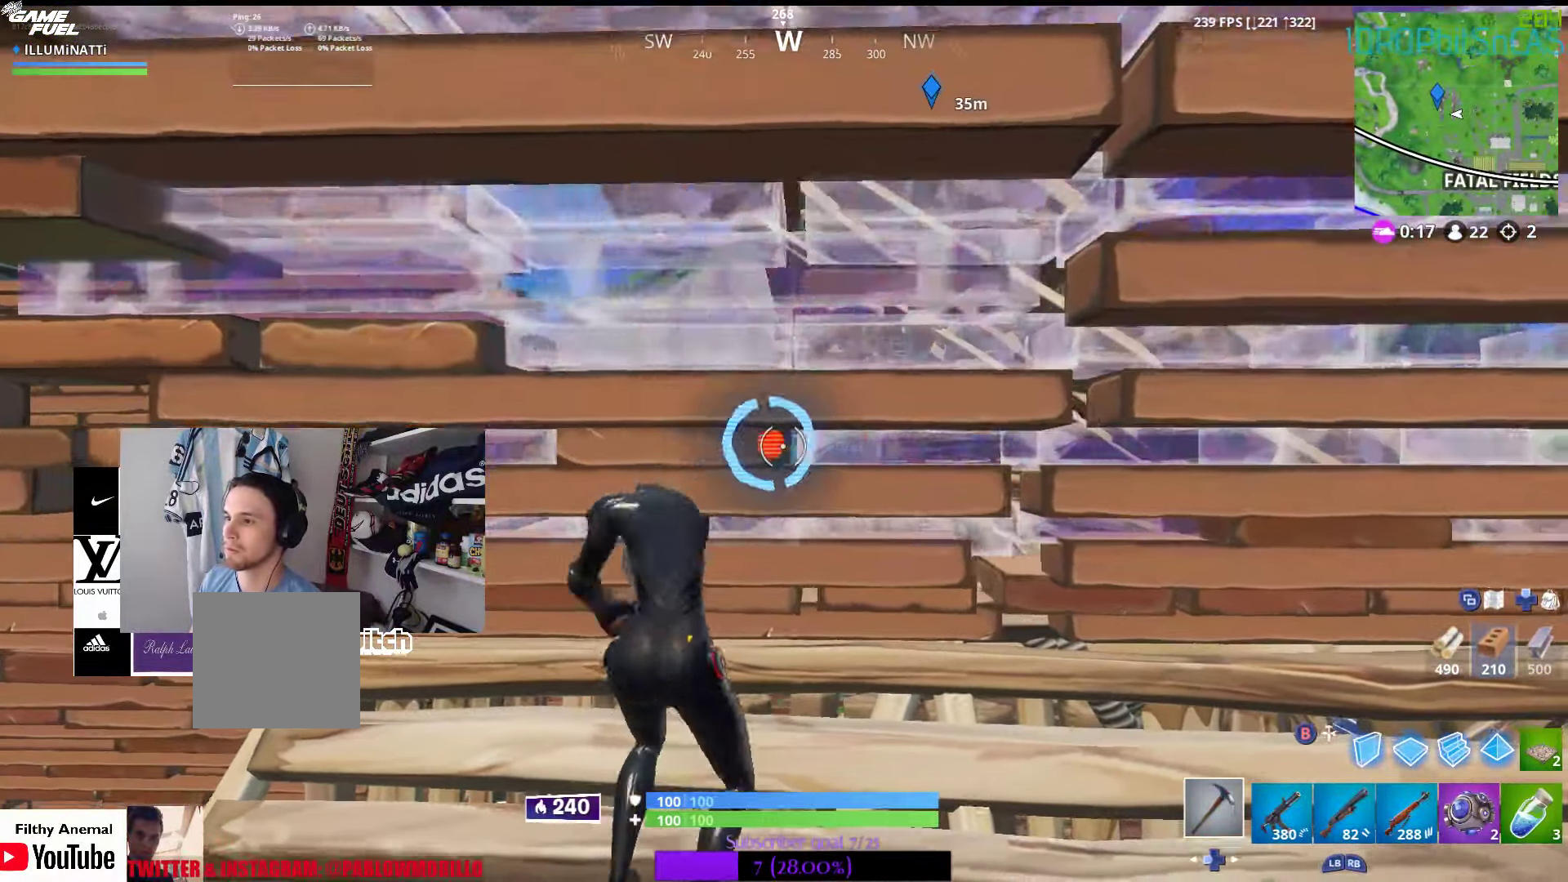
Gameplay with a controller (Xbox layout); each line is a JSON object with the inputs held at the frame after it (dt_ms = milliseconds from this image to that frame). "events" lists button and stick changes between this image and that frame as [ms after this image, input, new state], when the widget could be followed in between.
{"dt_ms": 500, "buttons": [], "left_stick": "left", "right_stick": "left", "events": [[67, "right_stick", "down-left"], [217, "right_stick", "center"], [250, "R2", "up"], [416, "left_stick", "left"], [416, "right_stick", "left"]]}
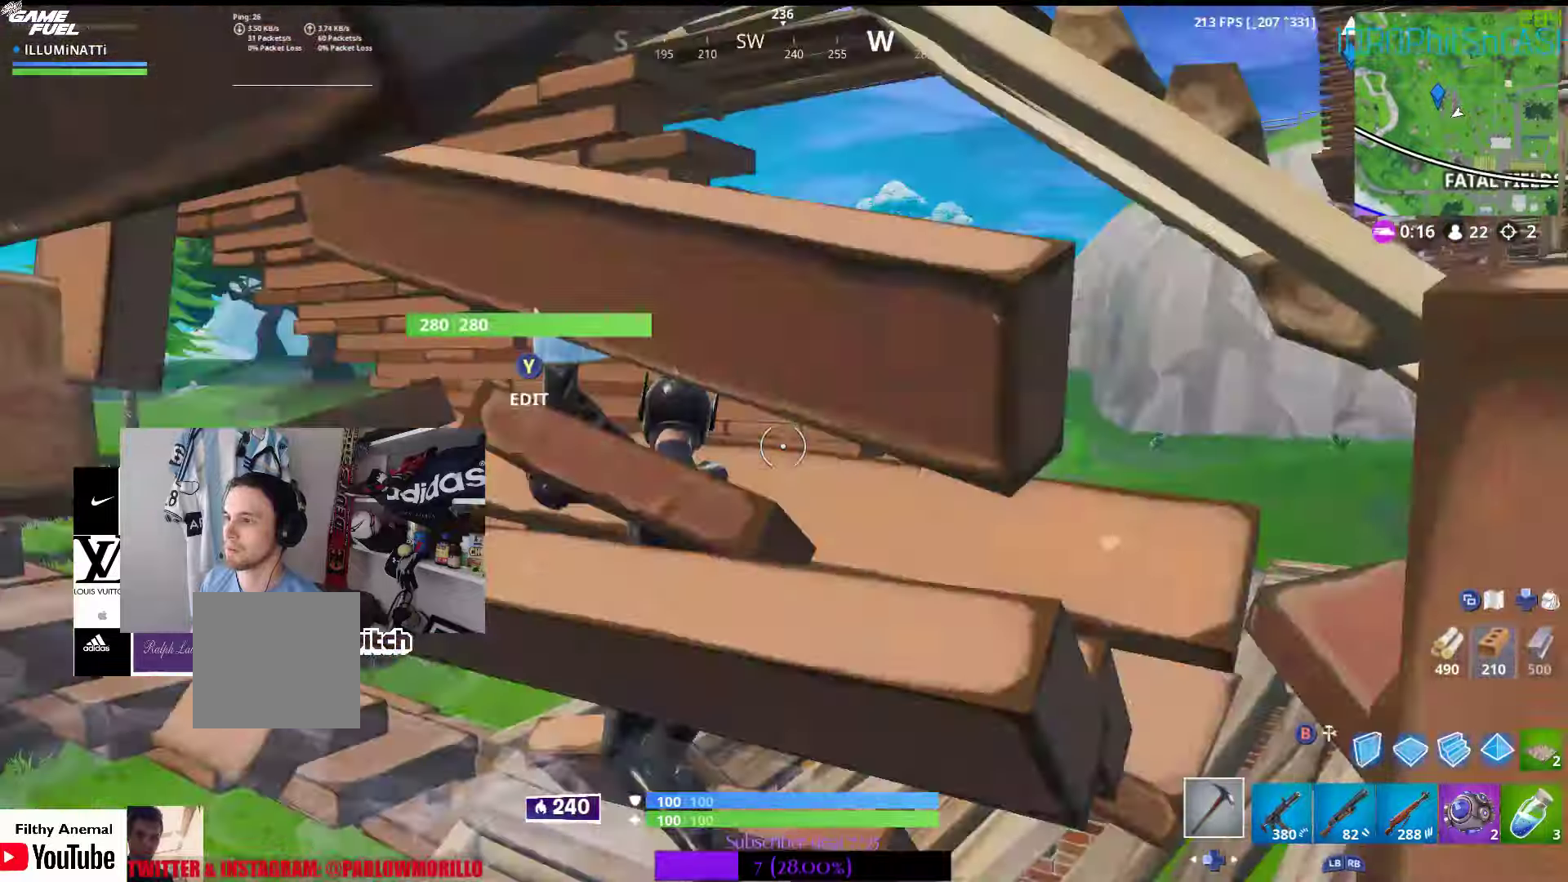
{"dt_ms": 1000, "buttons": [], "left_stick": "left", "right_stick": "down"}
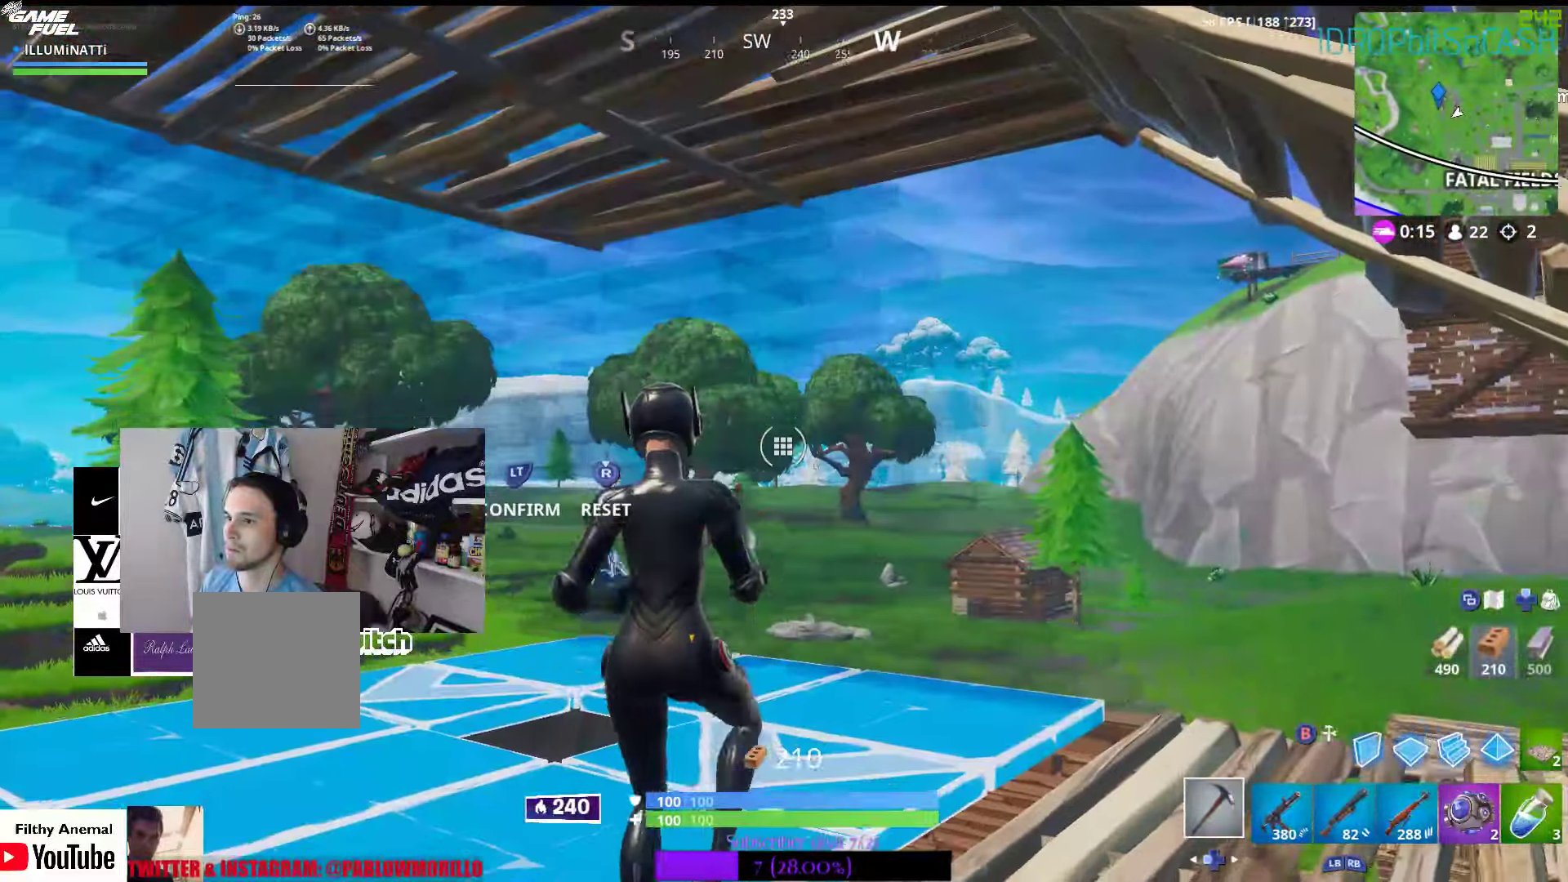
{"dt_ms": 500, "buttons": [], "left_stick": "center", "right_stick": "up", "events": [[16, "right_stick", "down-right"], [133, "left_stick", "center"], [166, "right_stick", "center"], [183, "left_stick", "left"], [350, "right_stick", "down-left"], [400, "right_stick", "center"], [433, "left_stick", "center"], [450, "right_stick", "up"]]}
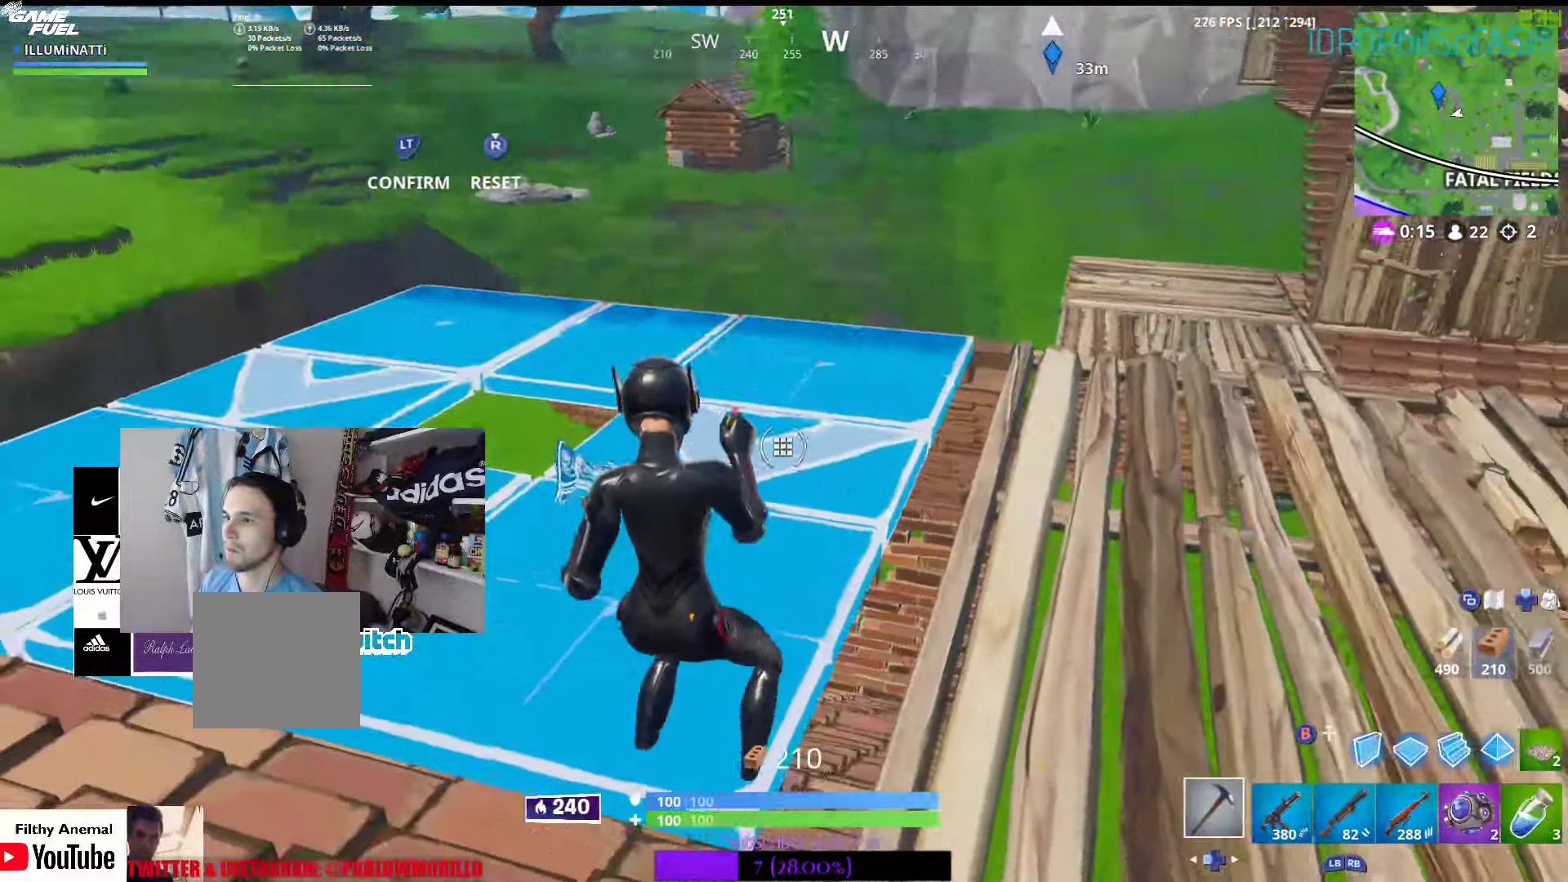
{"dt_ms": 500, "buttons": [], "left_stick": "down-left", "right_stick": "center", "events": [[83, "right_stick", "center"], [183, "left_stick", "left"], [266, "left_stick", "down-left"], [266, "right_stick", "down"], [316, "right_stick", "down-left"], [500, "right_stick", "center"]]}
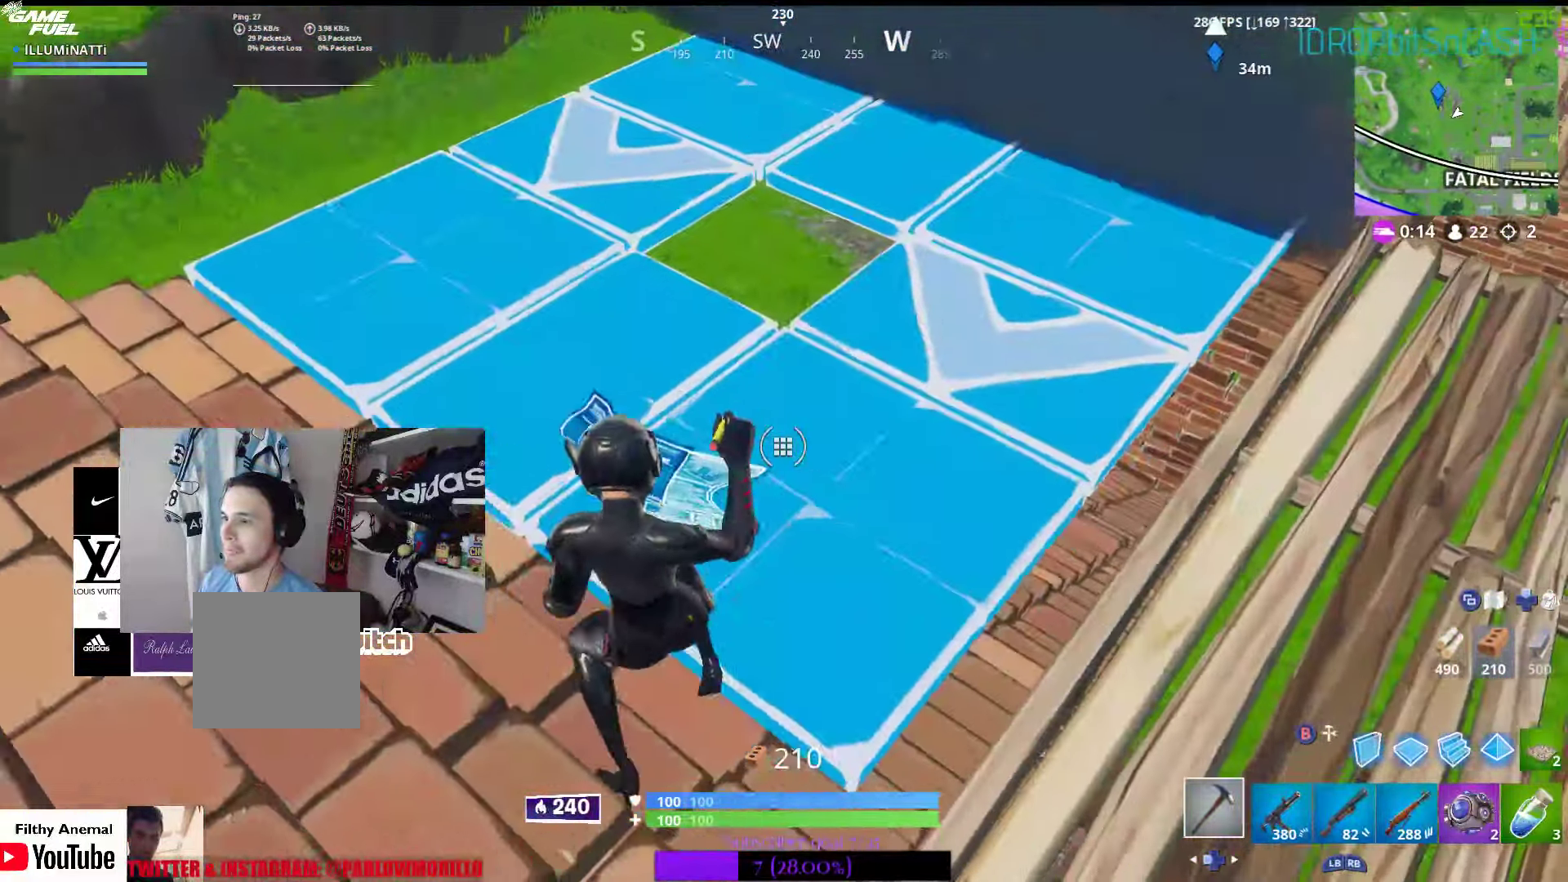
{"dt_ms": 500, "buttons": ["R2"], "left_stick": "center", "right_stick": "up-right", "events": [[83, "left_stick", "left"], [250, "left_stick", "center"], [316, "R2", "down"], [350, "right_stick", "up-right"]]}
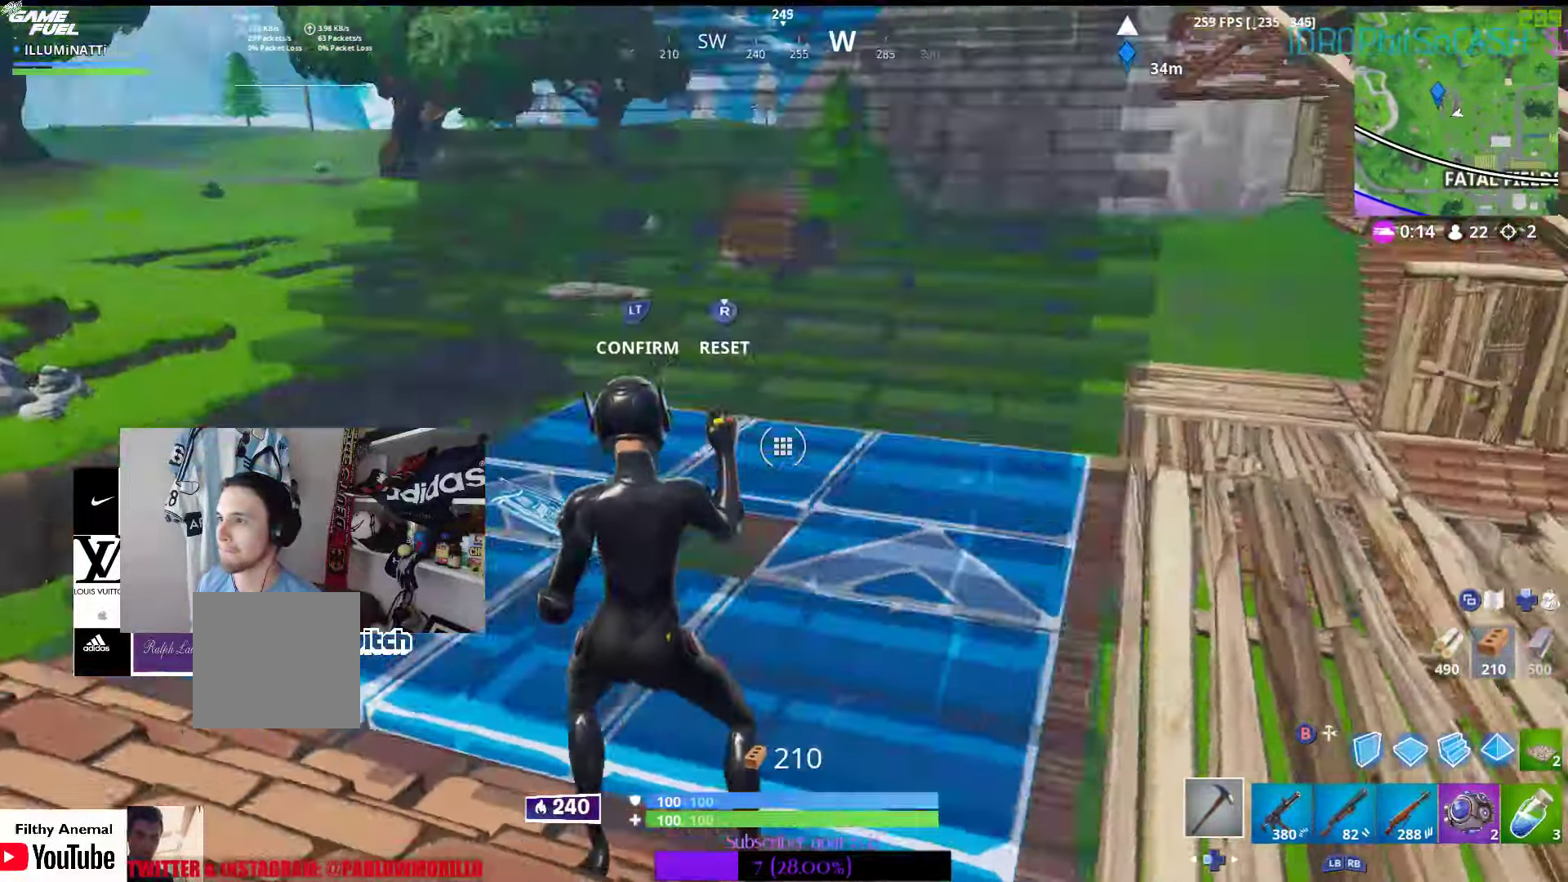
{"dt_ms": 500, "buttons": [], "left_stick": "up-right", "right_stick": "right", "events": [[83, "right_stick", "center"], [116, "R2", "up"], [183, "L2", "down"], [183, "left_stick", "right"], [233, "right_stick", "right"], [366, "L2", "up"], [483, "left_stick", "up-right"]]}
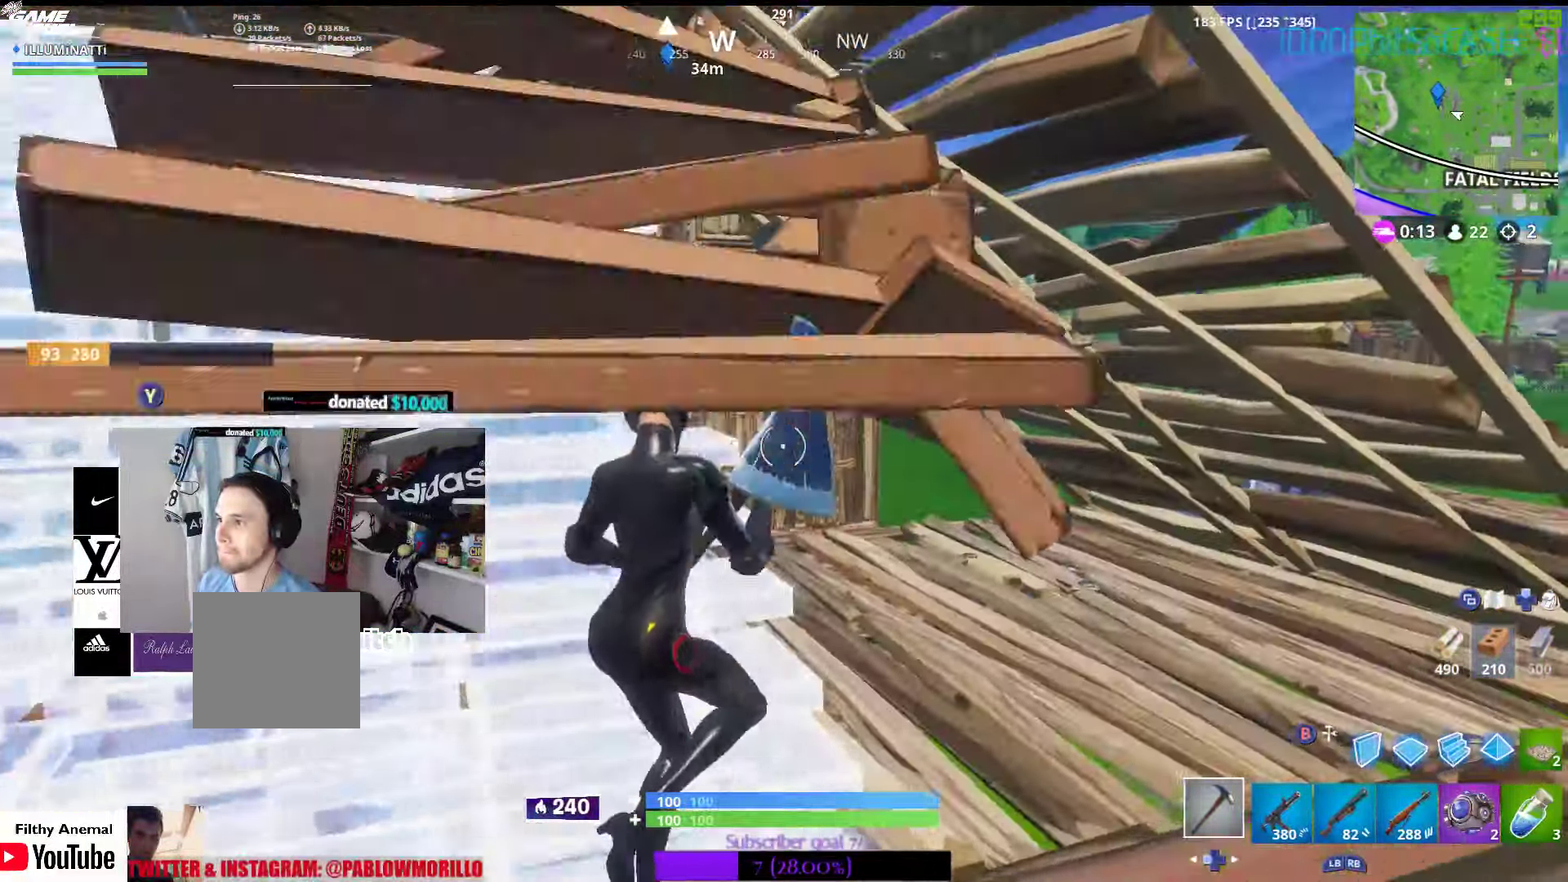
{"dt_ms": 500, "buttons": ["R2"], "left_stick": "up", "right_stick": "center", "events": [[150, "left_stick", "up"], [150, "right_stick", "center"], [366, "right_stick", "up"], [383, "R2", "down"], [466, "right_stick", "center"]]}
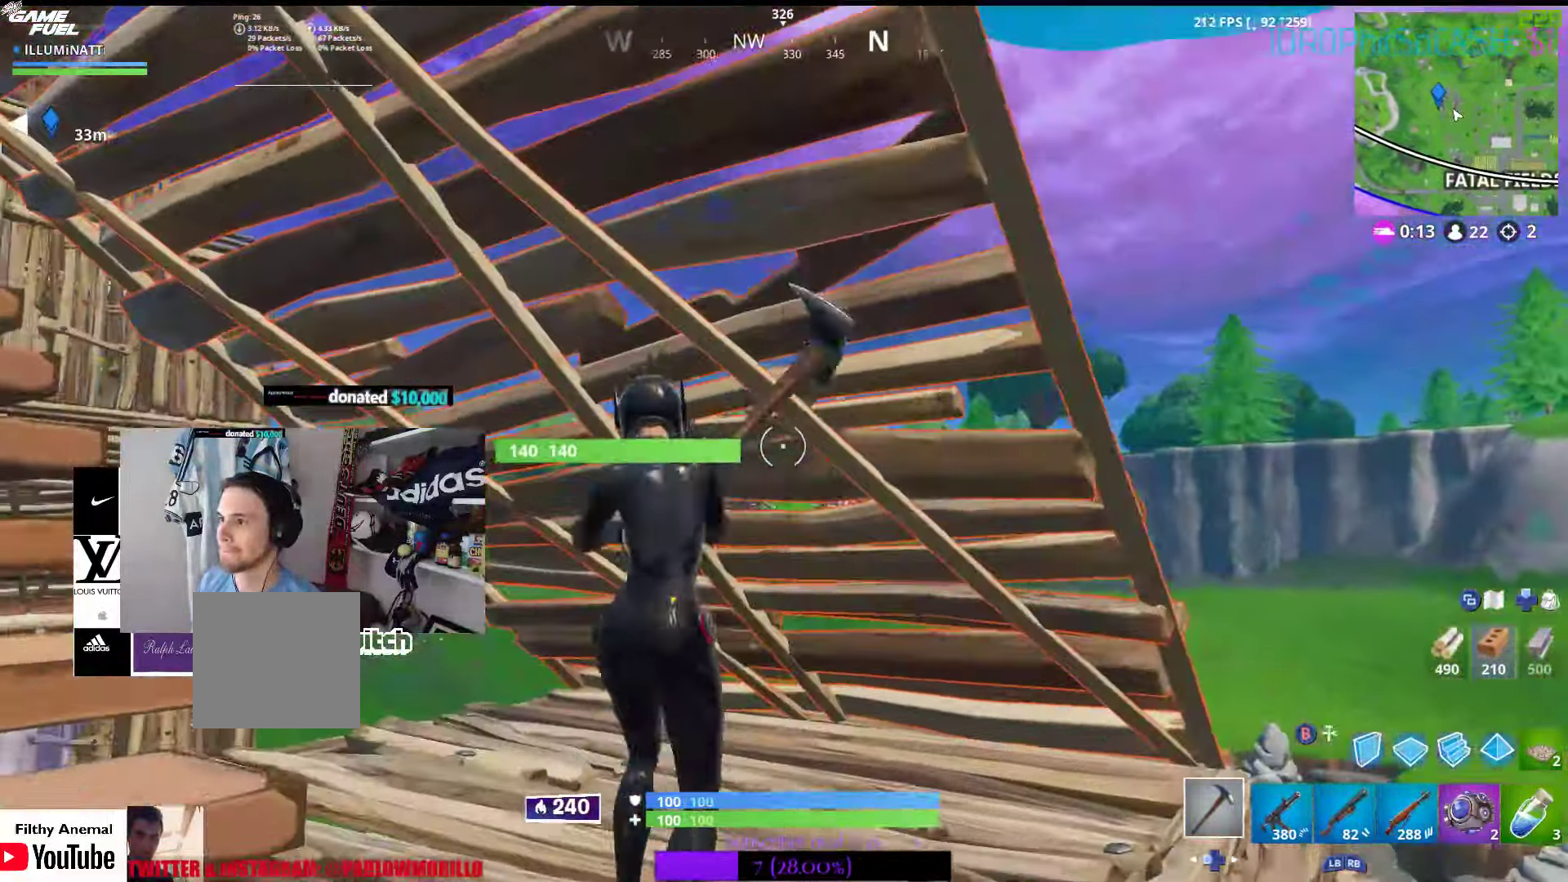
{"dt_ms": 500, "buttons": ["R2"], "left_stick": "down", "right_stick": "center", "events": [[116, "left_stick", "center"], [450, "left_stick", "down"]]}
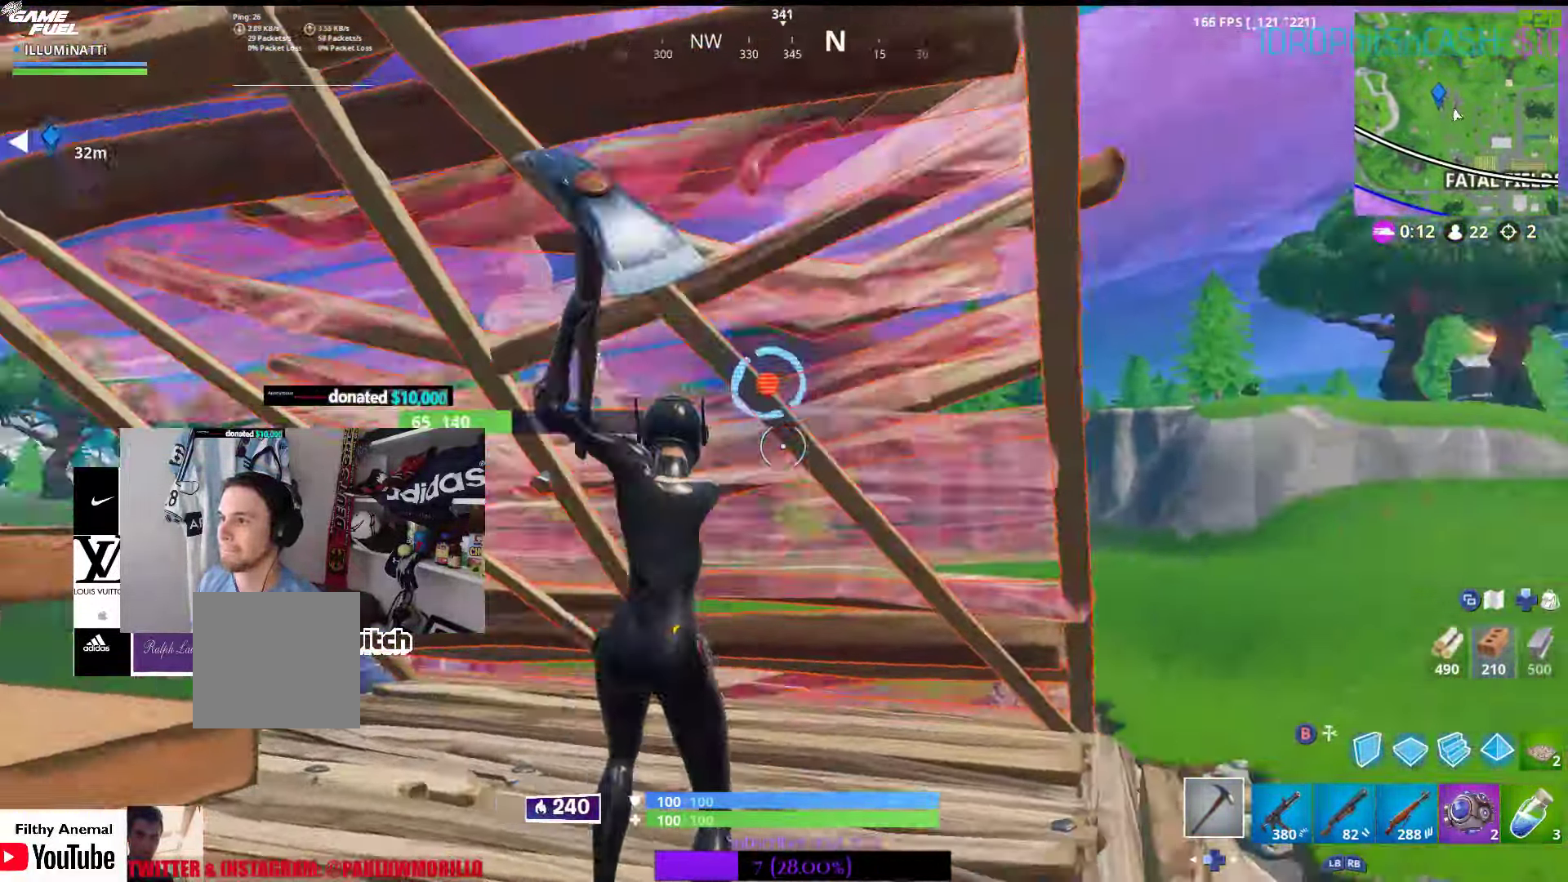
{"dt_ms": 500, "buttons": [], "left_stick": "up-right", "right_stick": "center", "events": [[50, "R2", "up"], [83, "right_stick", "down-right"], [116, "left_stick", "right"], [333, "left_stick", "up-right"], [366, "right_stick", "center"]]}
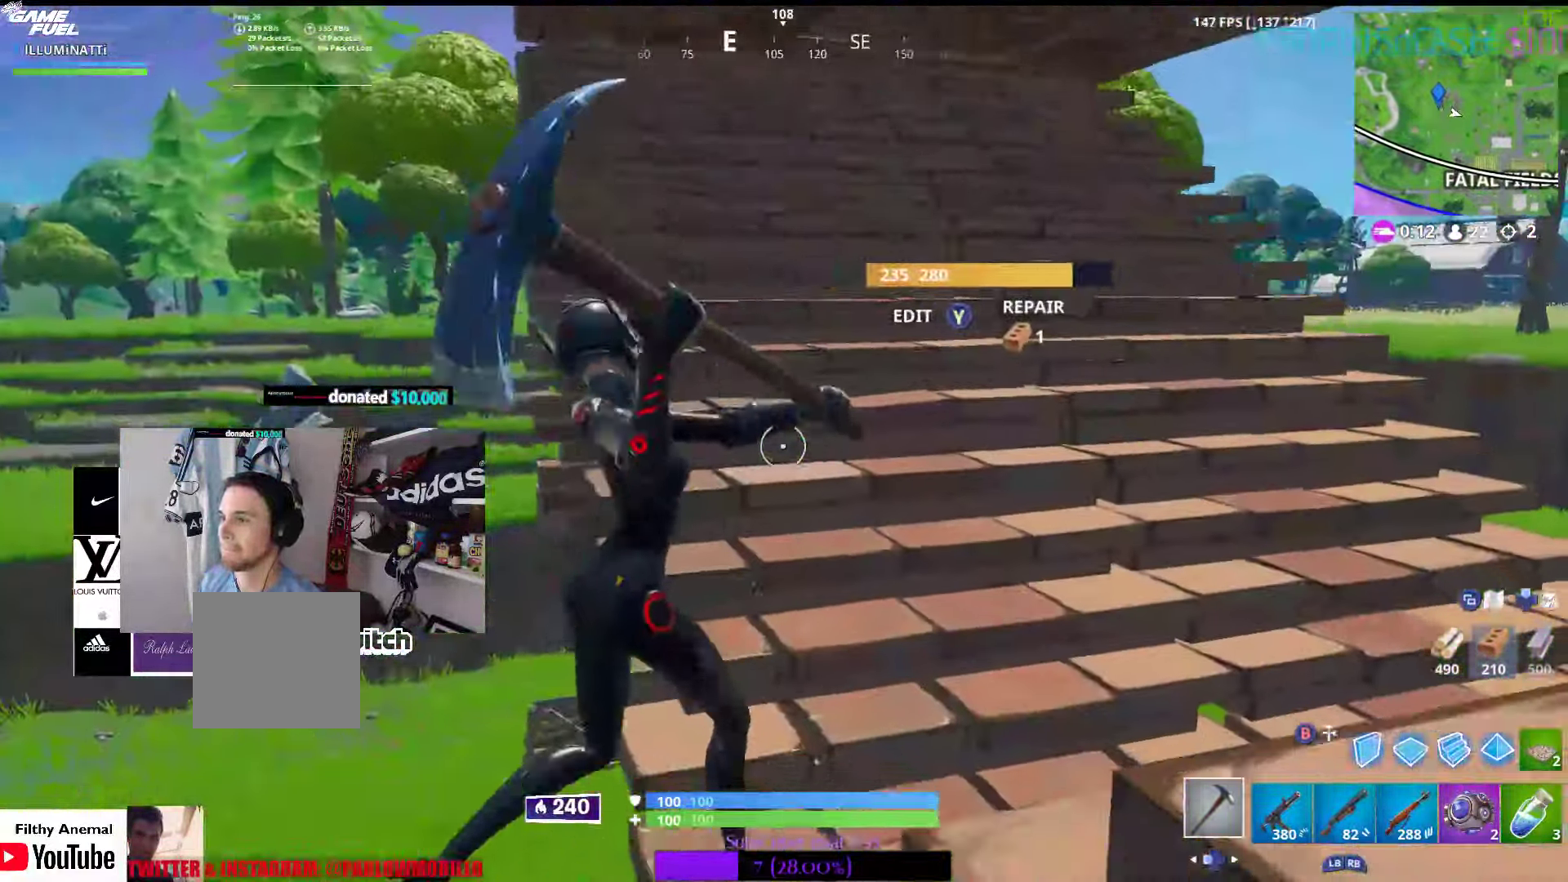
{"dt_ms": 500, "buttons": ["Y"], "left_stick": "center", "right_stick": "center", "events": [[33, "R2", "down"], [50, "right_stick", "up-right"], [116, "right_stick", "center"], [300, "left_stick", "right"], [317, "R2", "up"], [400, "Y", "down"], [500, "left_stick", "center"]]}
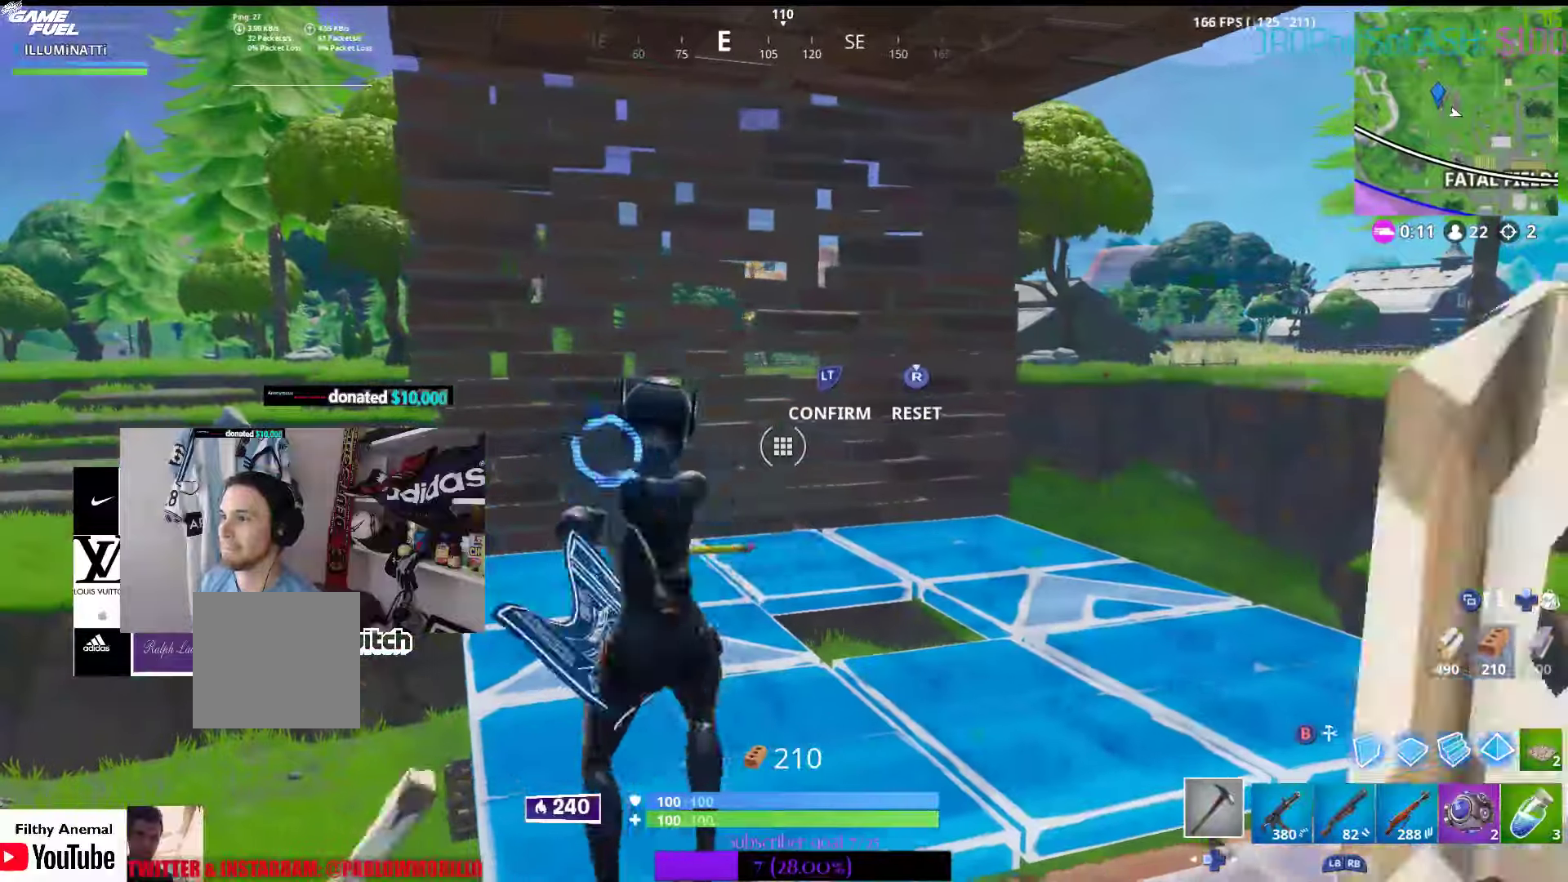
{"dt_ms": 500, "buttons": [], "left_stick": "up-left", "right_stick": "center", "events": [[83, "Y", "up"], [167, "left_stick", "down-right"], [200, "right_stick", "down"], [317, "left_stick", "up-left"], [333, "right_stick", "center"]]}
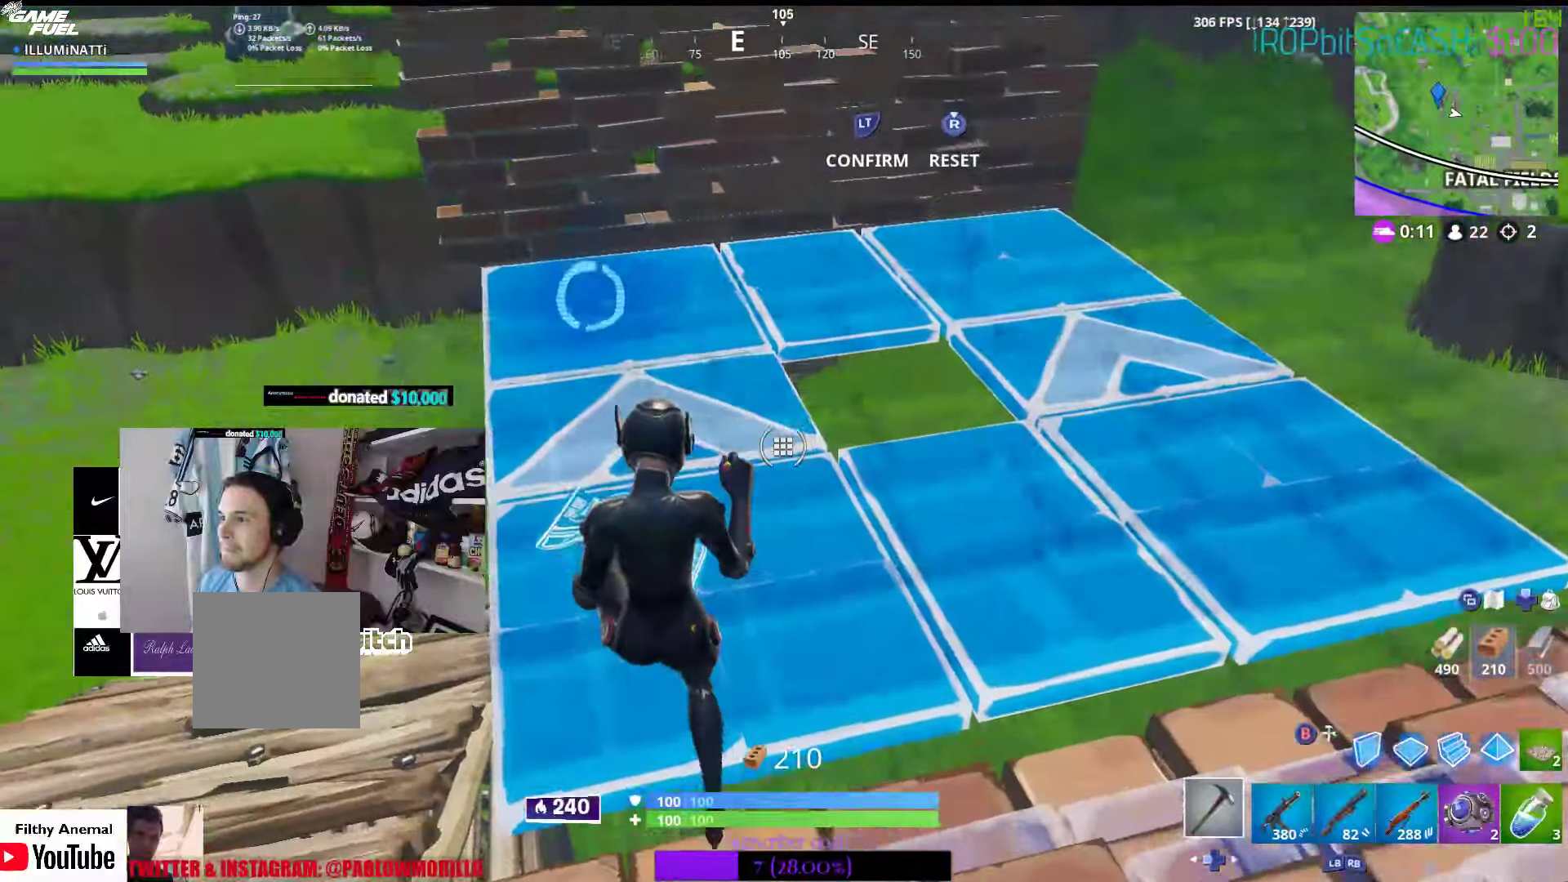
{"dt_ms": 500, "buttons": ["R2"], "left_stick": "center", "right_stick": "up-right", "events": [[50, "right_stick", "up"], [67, "left_stick", "center"], [217, "R2", "down"], [233, "right_stick", "up-right"]]}
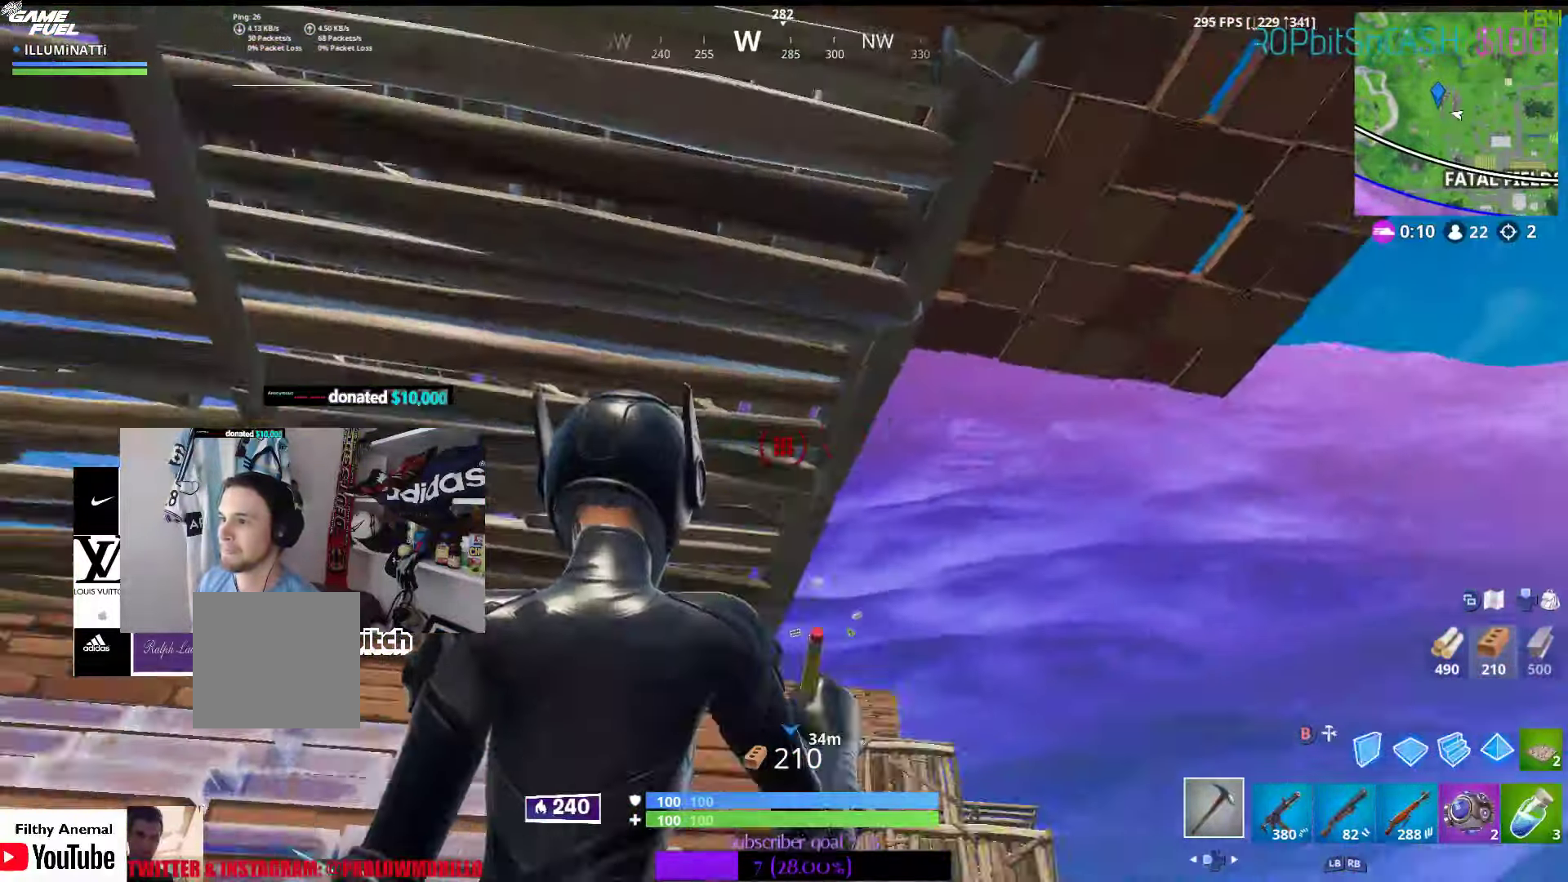
{"dt_ms": 500, "buttons": [], "left_stick": "right", "right_stick": "down-left", "events": [[50, "R2", "up"], [183, "right_stick", "down-left"], [283, "left_stick", "right"], [400, "right_stick", "center"], [500, "right_stick", "down-left"]]}
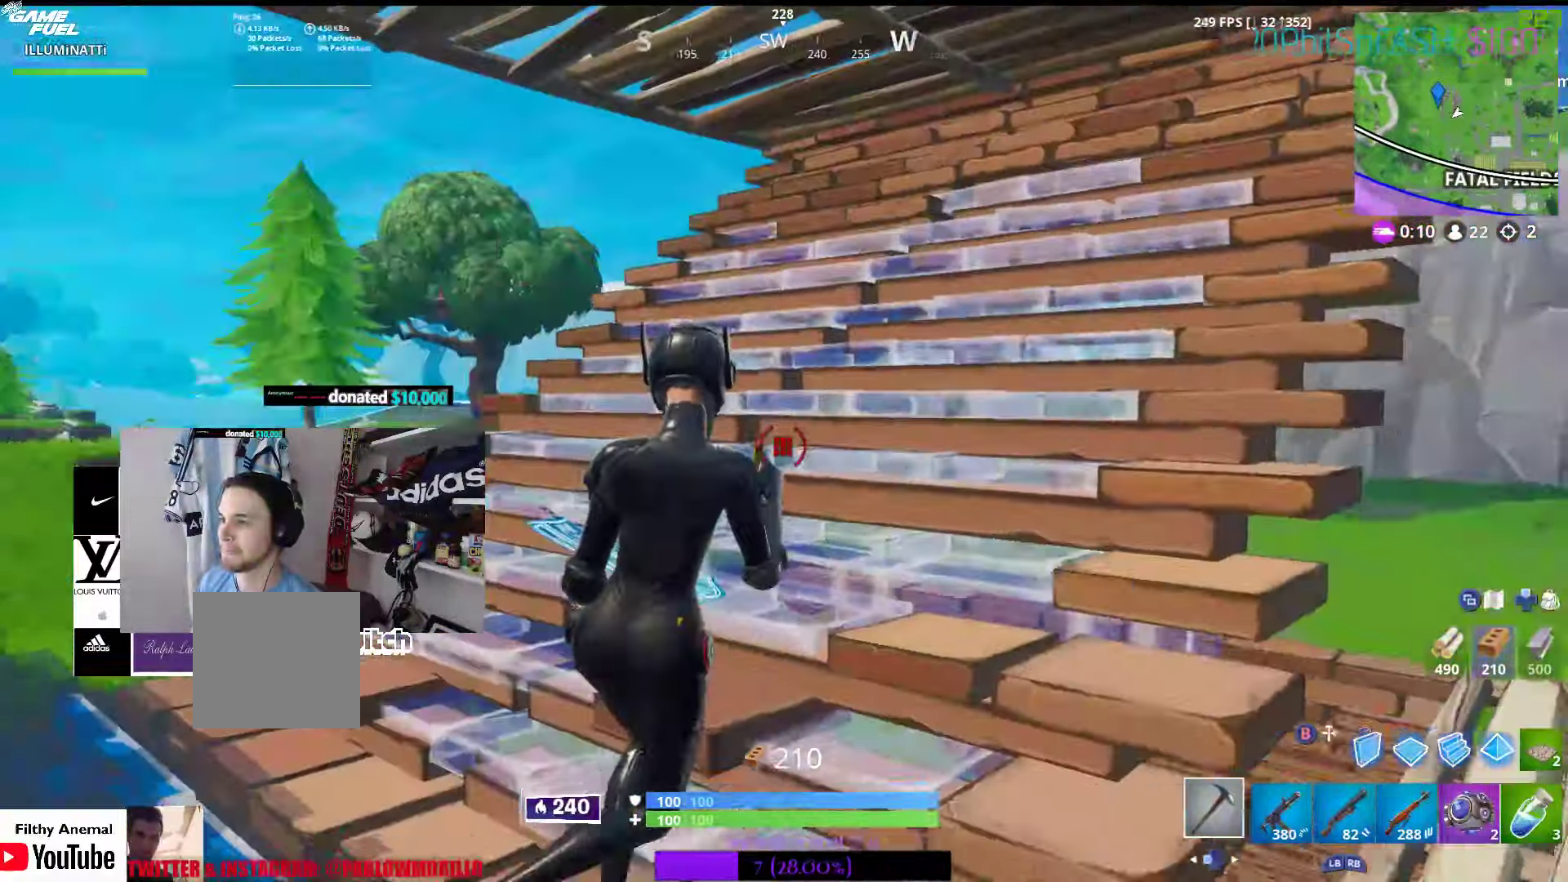
{"dt_ms": 500, "buttons": [], "left_stick": "down-left", "right_stick": "center", "events": [[83, "left_stick", "center"], [183, "right_stick", "center"], [317, "right_stick", "right"], [383, "left_stick", "down-left"], [467, "right_stick", "center"]]}
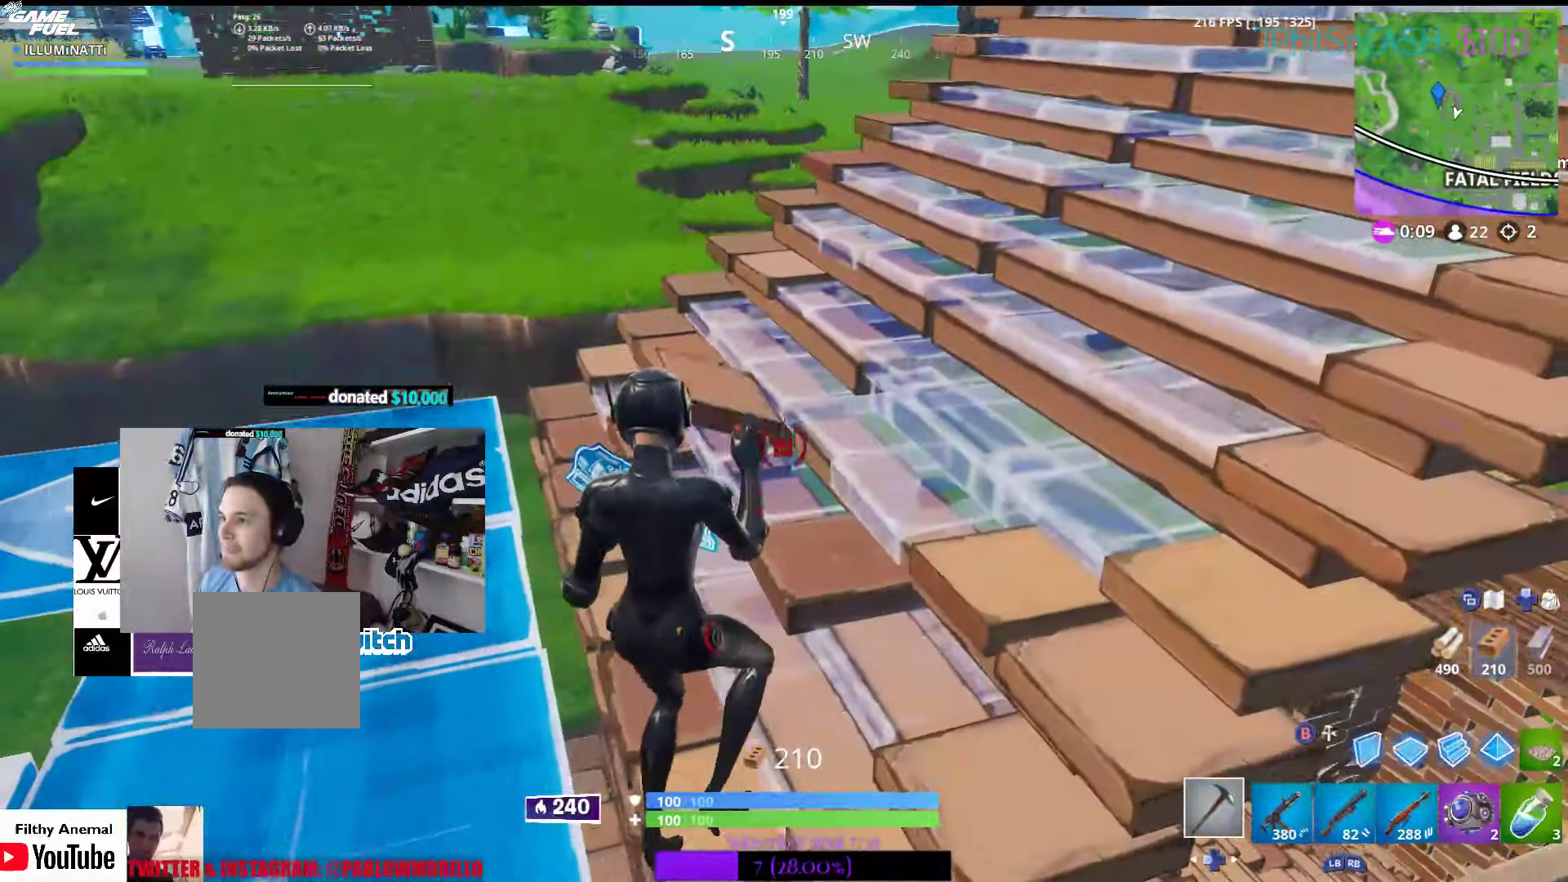
{"dt_ms": 500, "buttons": ["R2"], "left_stick": "center", "right_stick": "right", "events": [[67, "left_stick", "left"], [100, "right_stick", "right"], [167, "right_stick", "center"], [283, "left_stick", "center"], [317, "right_stick", "down-right"], [367, "R2", "down"], [433, "right_stick", "right"]]}
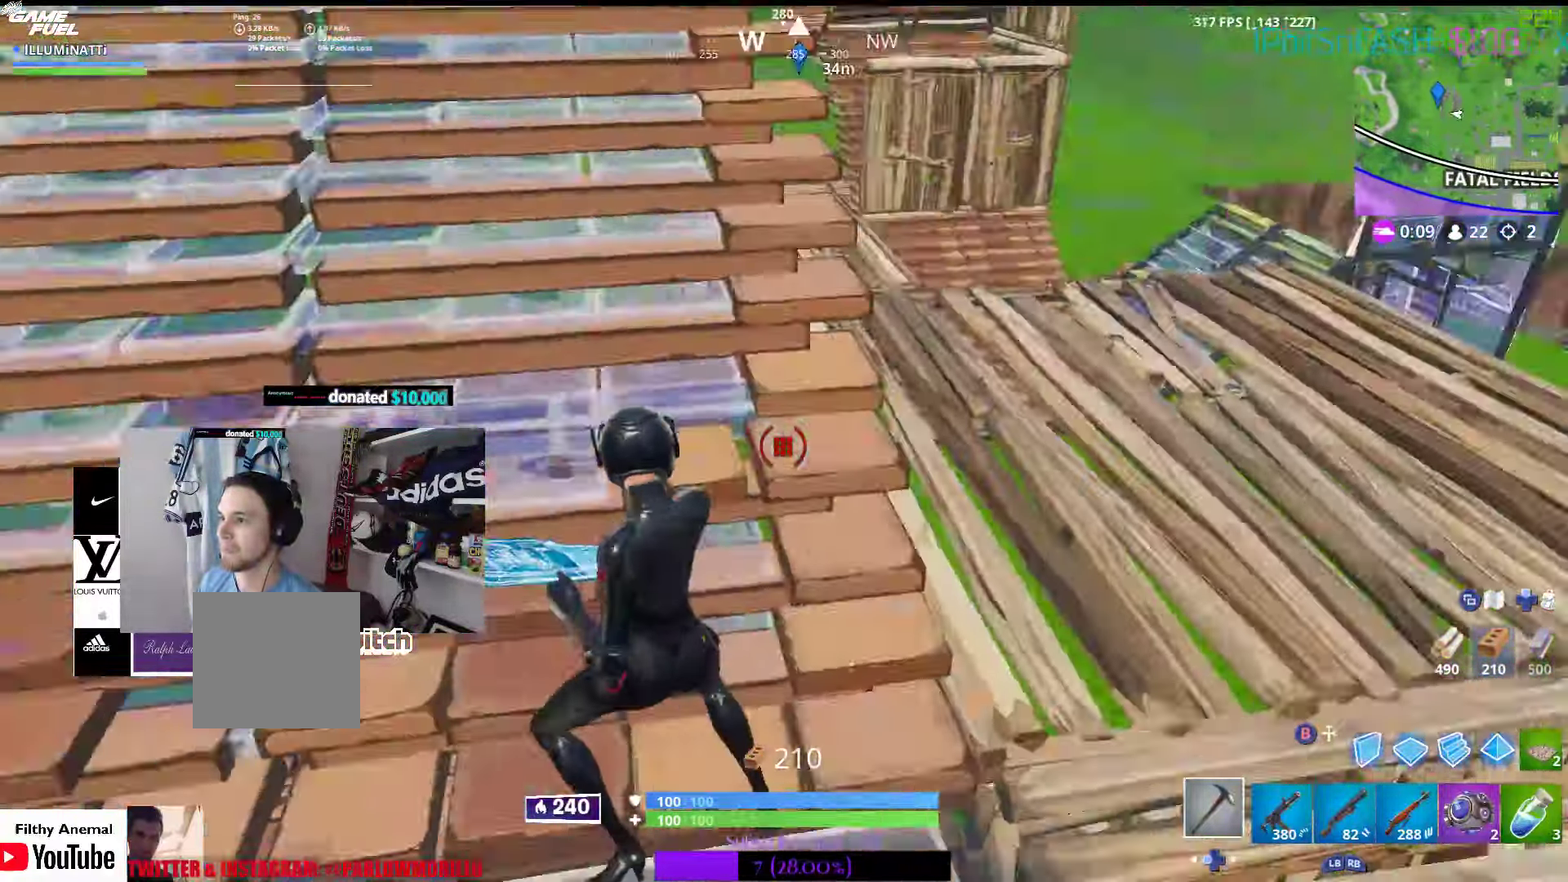
{"dt_ms": 500, "buttons": ["L2"], "left_stick": "right", "right_stick": "right", "events": [[83, "right_stick", "center"], [200, "R2", "up"], [383, "L2", "down"], [500, "left_stick", "right"], [500, "right_stick", "right"]]}
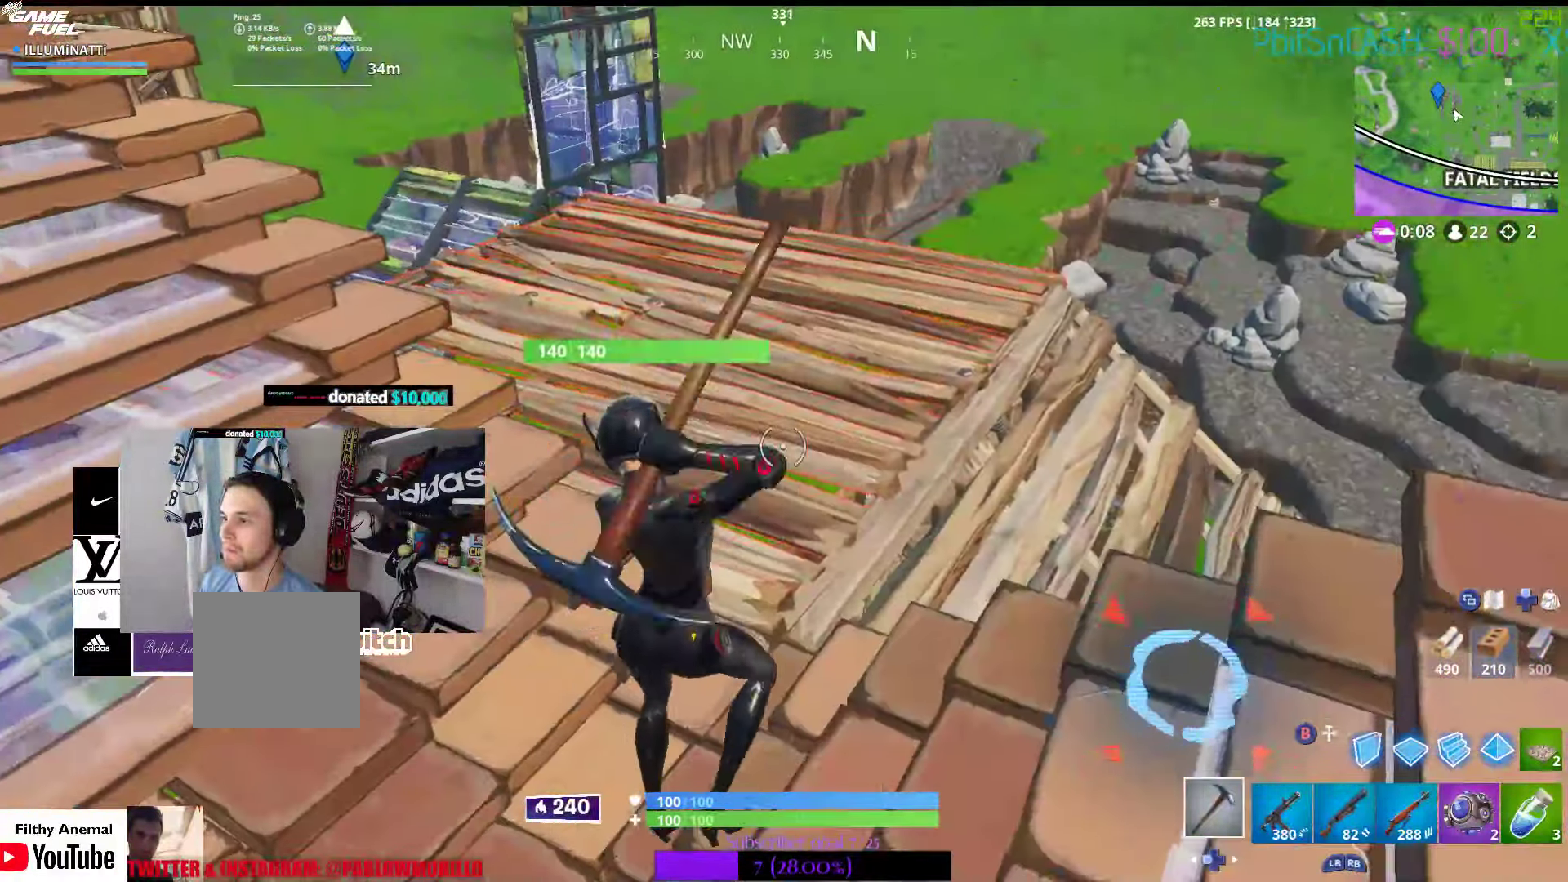
{"dt_ms": 500, "buttons": [], "left_stick": "down-right", "right_stick": "center", "events": [[33, "left_stick", "down-right"], [67, "L2", "up"], [250, "right_stick", "center"], [350, "Y", "down"], [467, "Y", "up"]]}
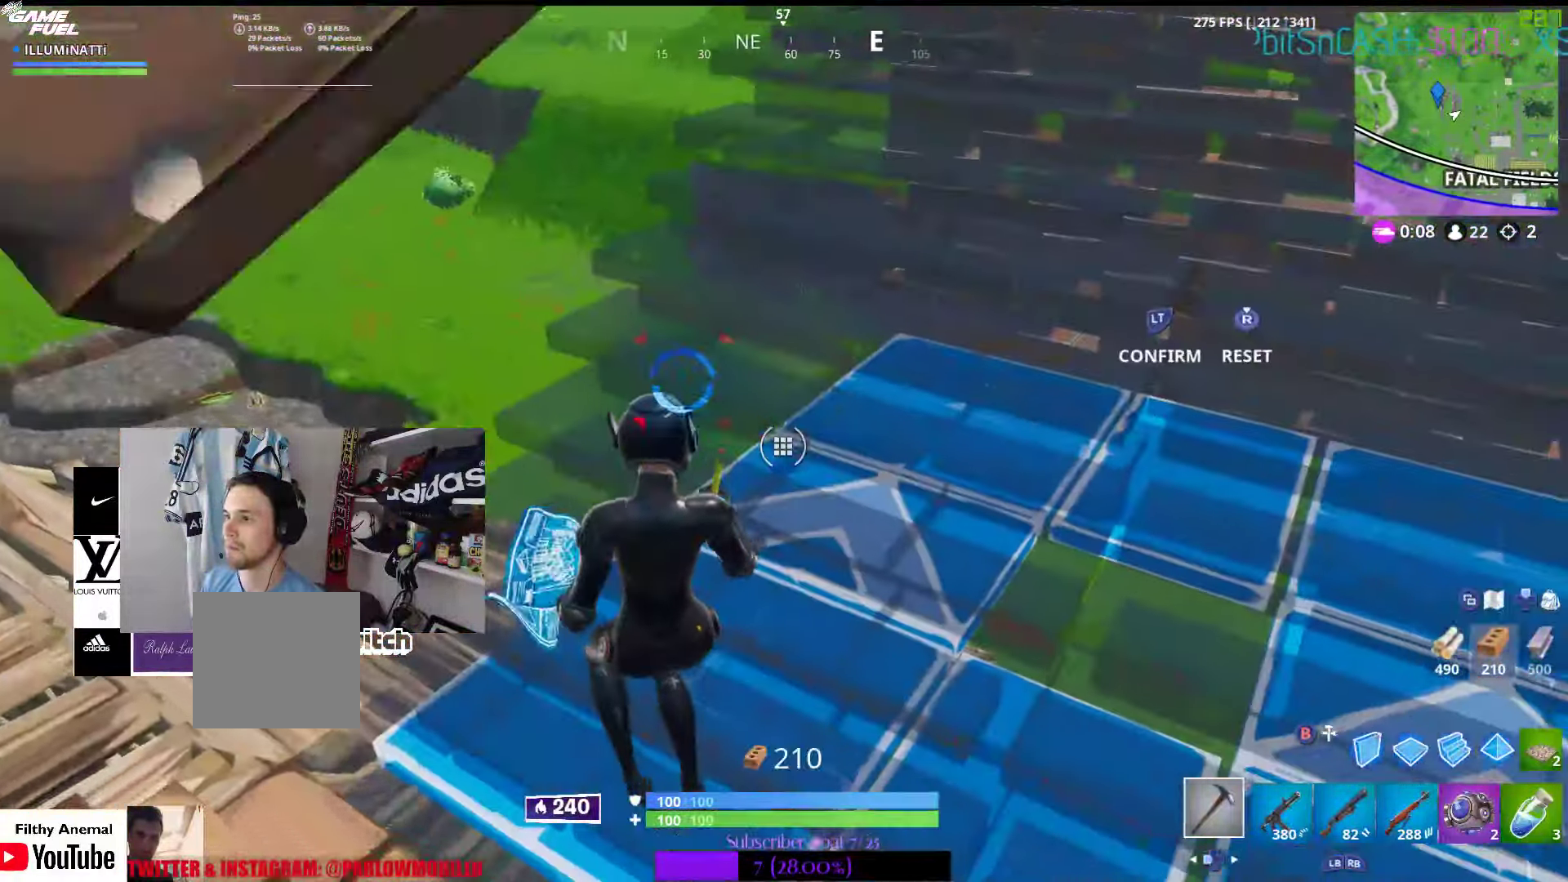
{"dt_ms": 500, "buttons": [], "left_stick": "center", "right_stick": "center", "events": [[67, "left_stick", "center"], [117, "right_stick", "right"], [150, "R2", "down"], [367, "right_stick", "center"], [383, "L2", "down"], [400, "R2", "up"], [483, "L2", "up"]]}
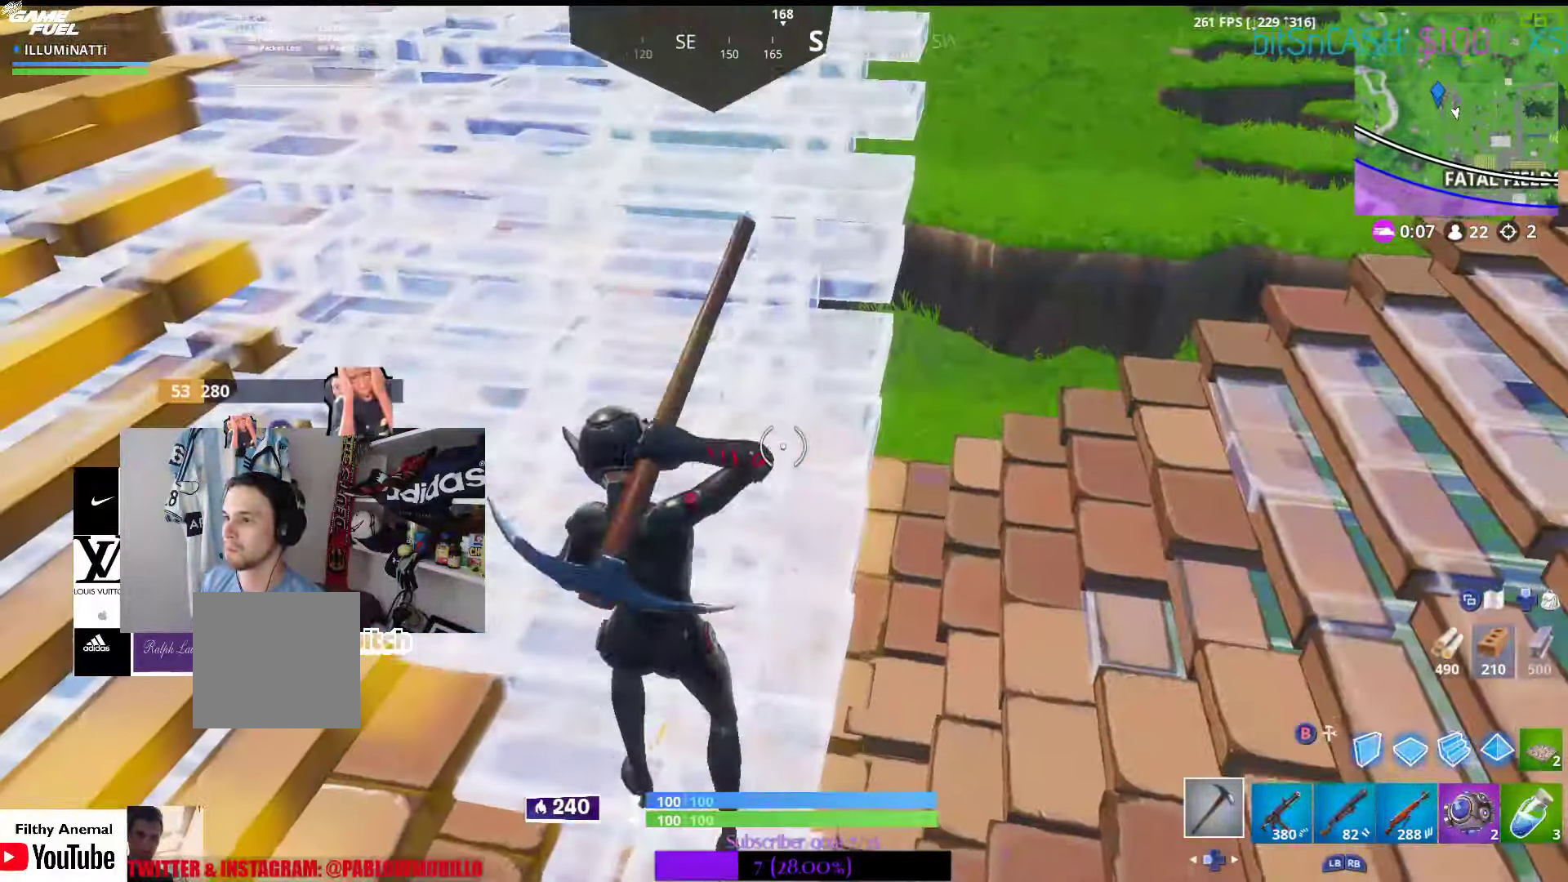
{"dt_ms": 500, "buttons": [], "left_stick": "down-right", "right_stick": "center", "events": [[233, "right_stick", "left"], [250, "left_stick", "right"], [383, "left_stick", "down-right"], [400, "right_stick", "center"]]}
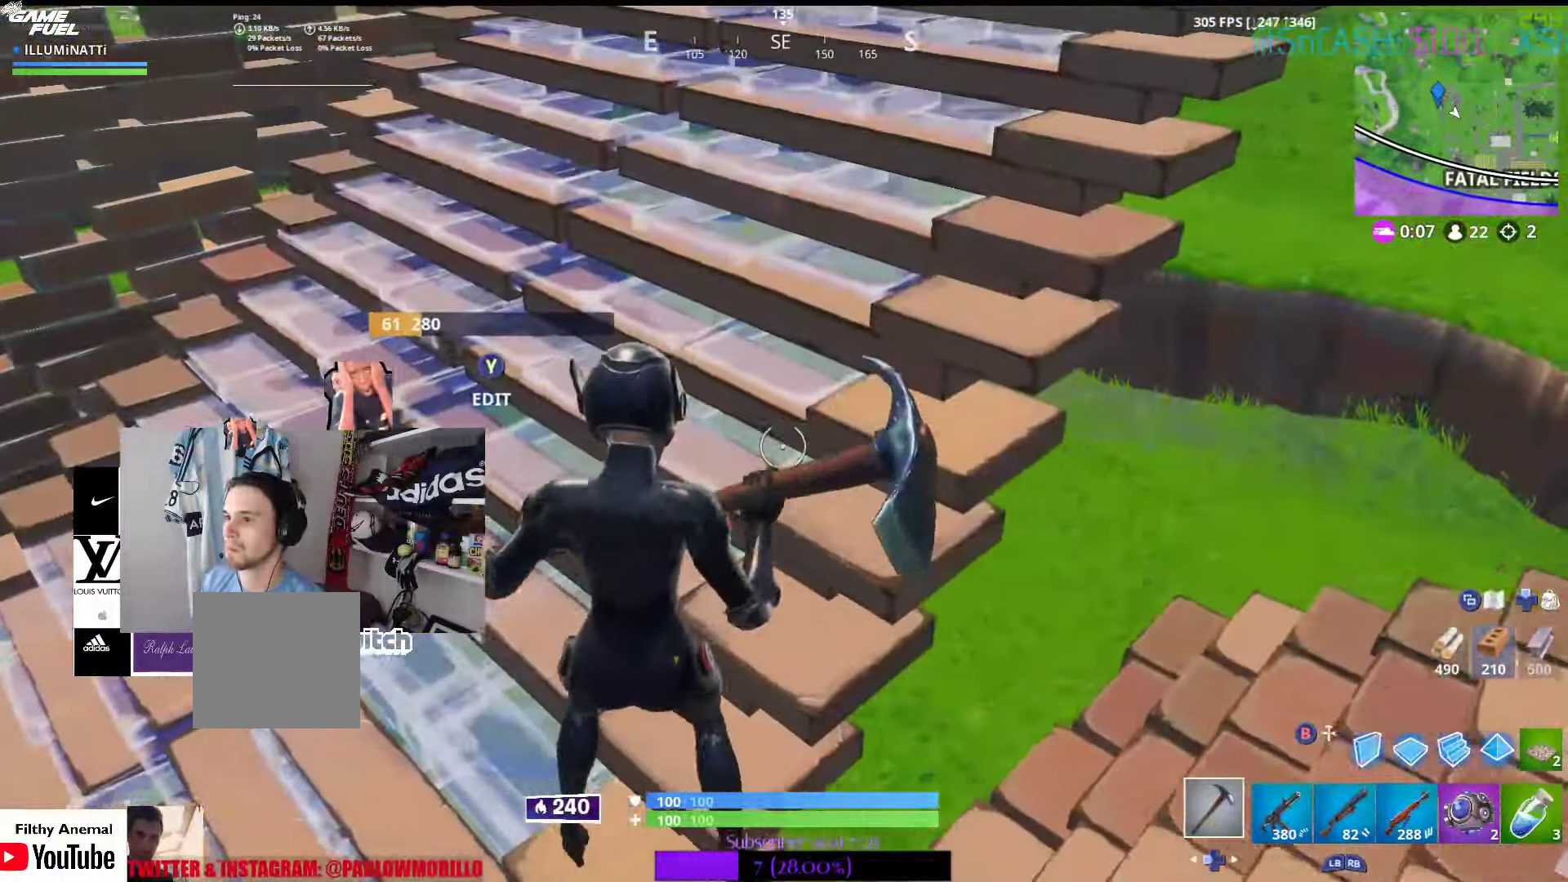
{"dt_ms": 500, "buttons": ["R2"], "left_stick": "center", "right_stick": "left", "events": [[100, "right_stick", "up-left"], [217, "right_stick", "center"], [317, "R2", "down"], [367, "left_stick", "up"], [367, "right_stick", "left"], [500, "left_stick", "center"]]}
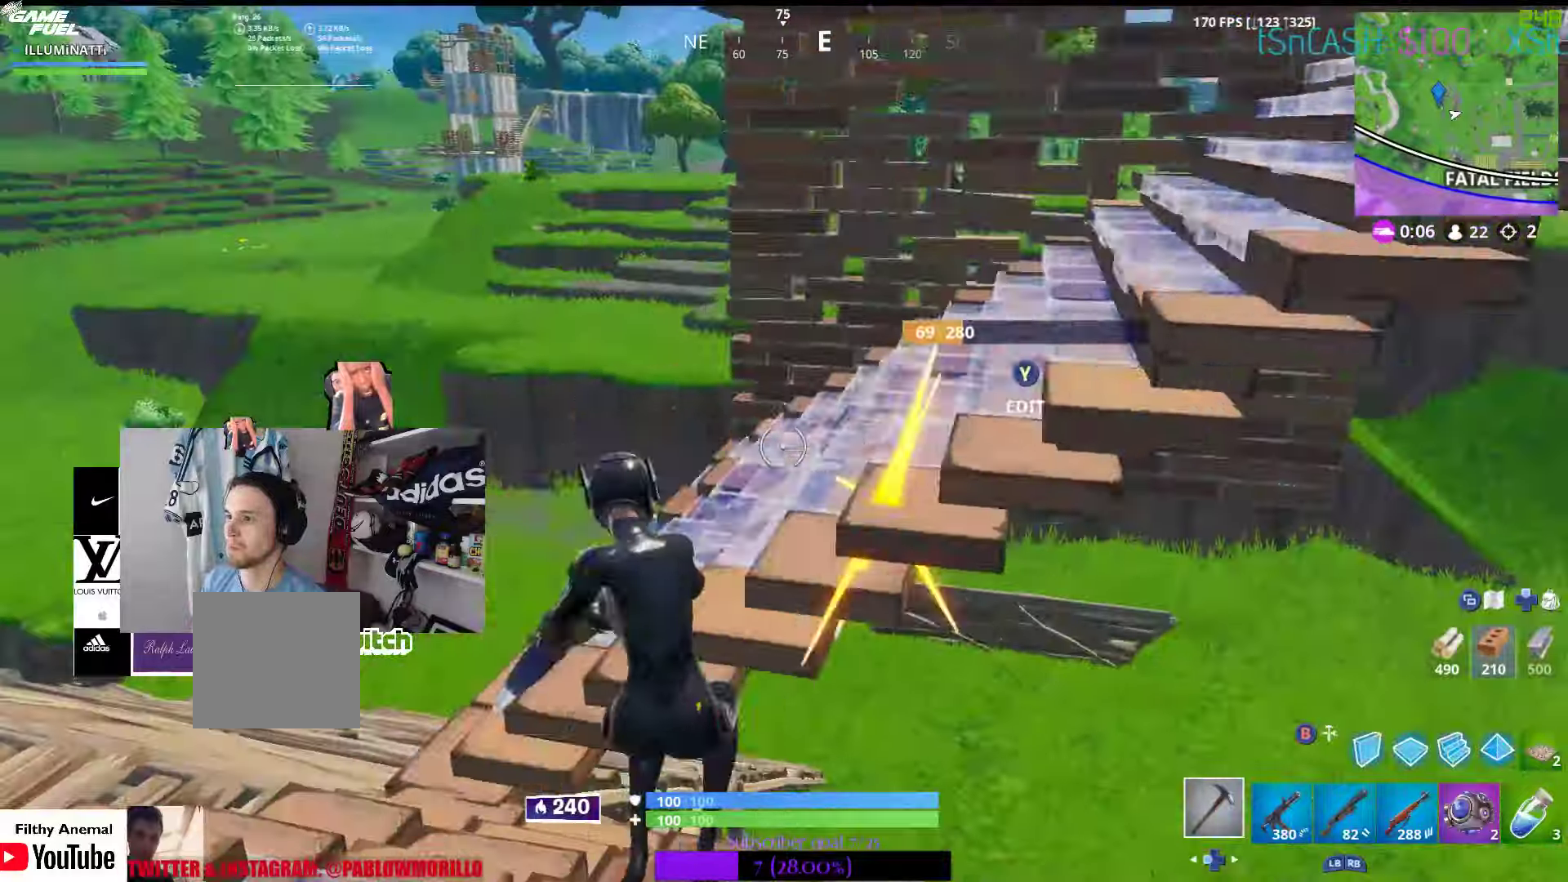
{"dt_ms": 1000, "buttons": [], "left_stick": "left", "right_stick": "left"}
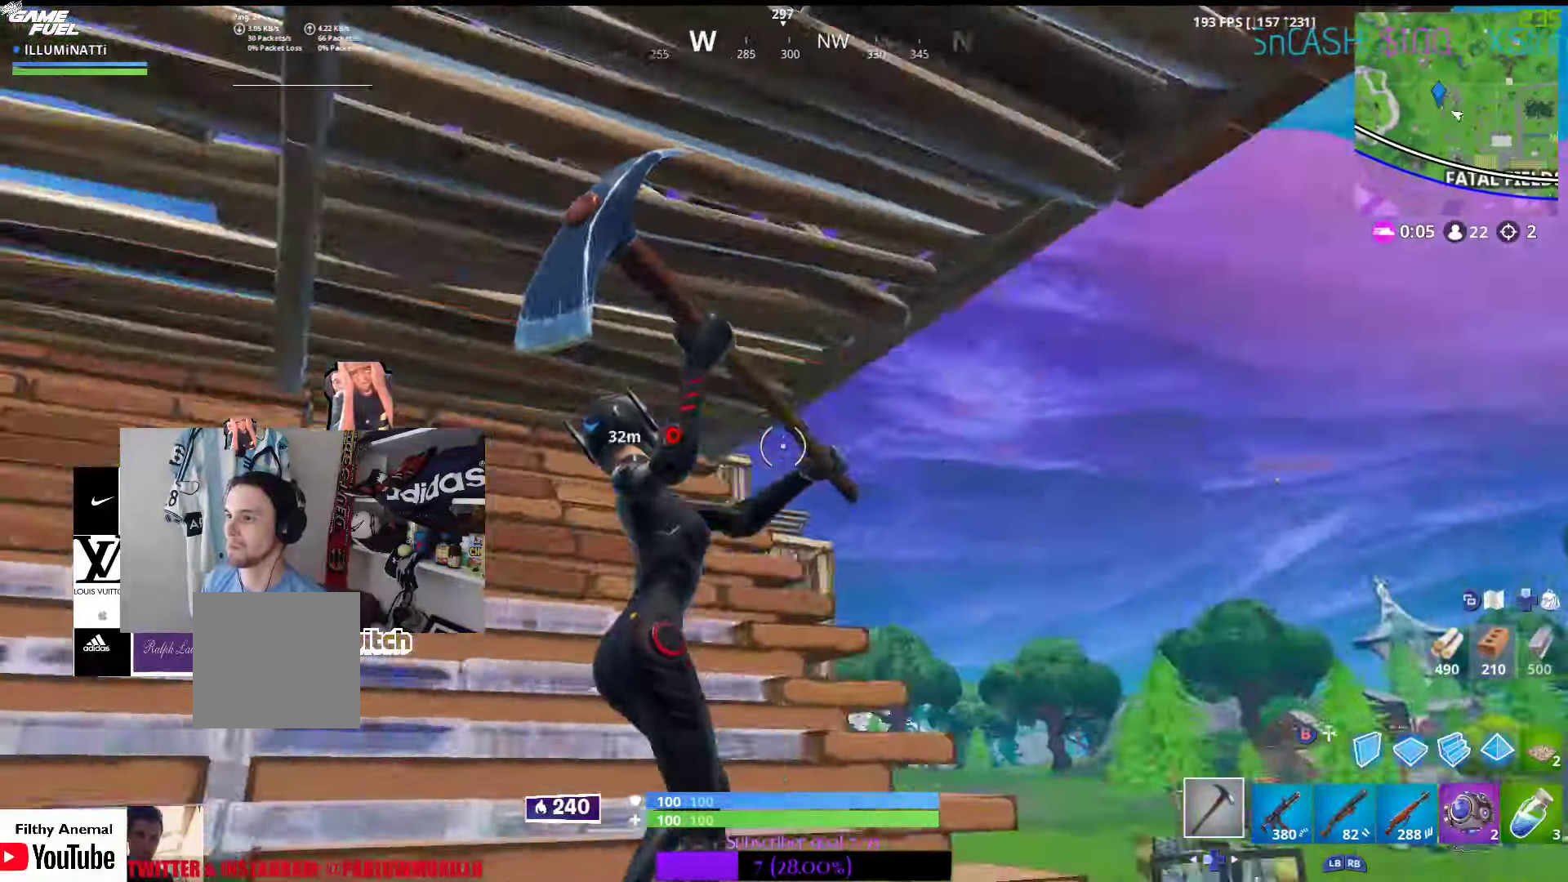
{"dt_ms": 1000, "buttons": ["R2"], "left_stick": "right", "right_stick": "center"}